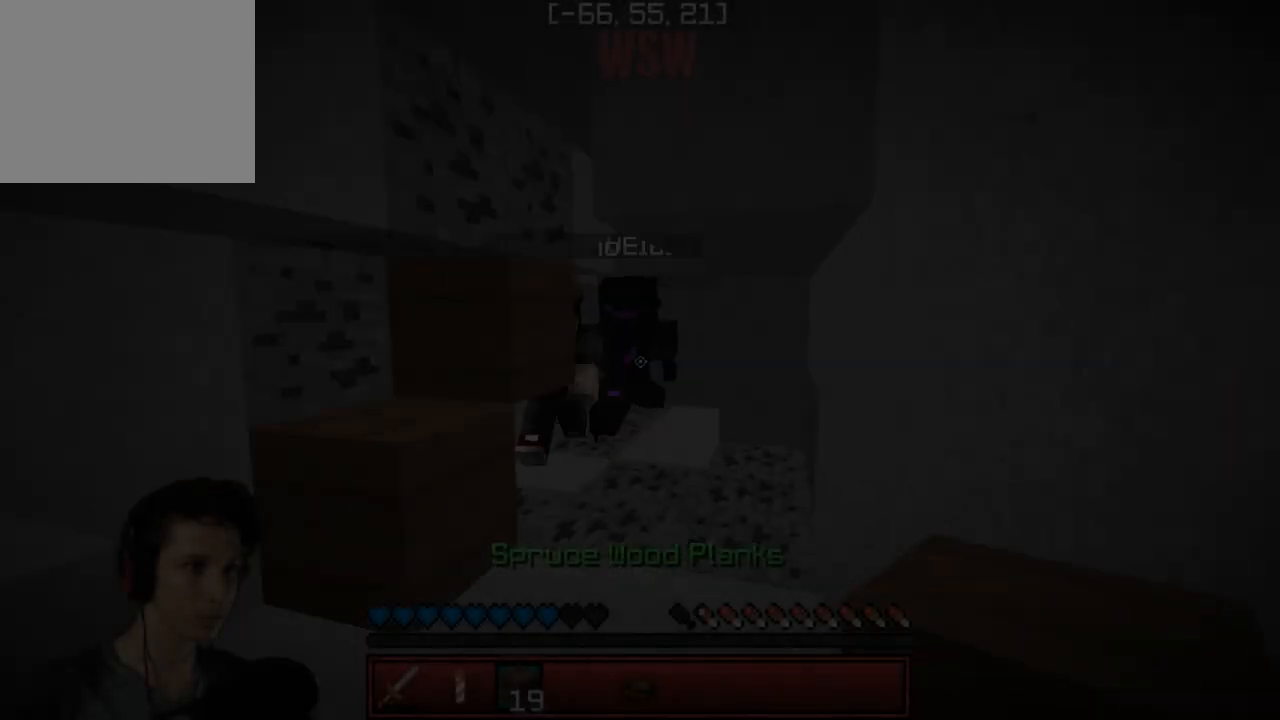
Gameplay with keyboard; each line is a JSON object with the keys held at the frame after it. "events" lists presses ("down") and releases ("up") of "a", "d", "s" and "w" between this image and that frame as [ms after this image, input, new state], when the widget could be followed in between. No other keys are recorded. Mouse input is not recorded.
{"keys": ["a"], "events": [[267, "s", "up"], [367, "a", "down"]]}
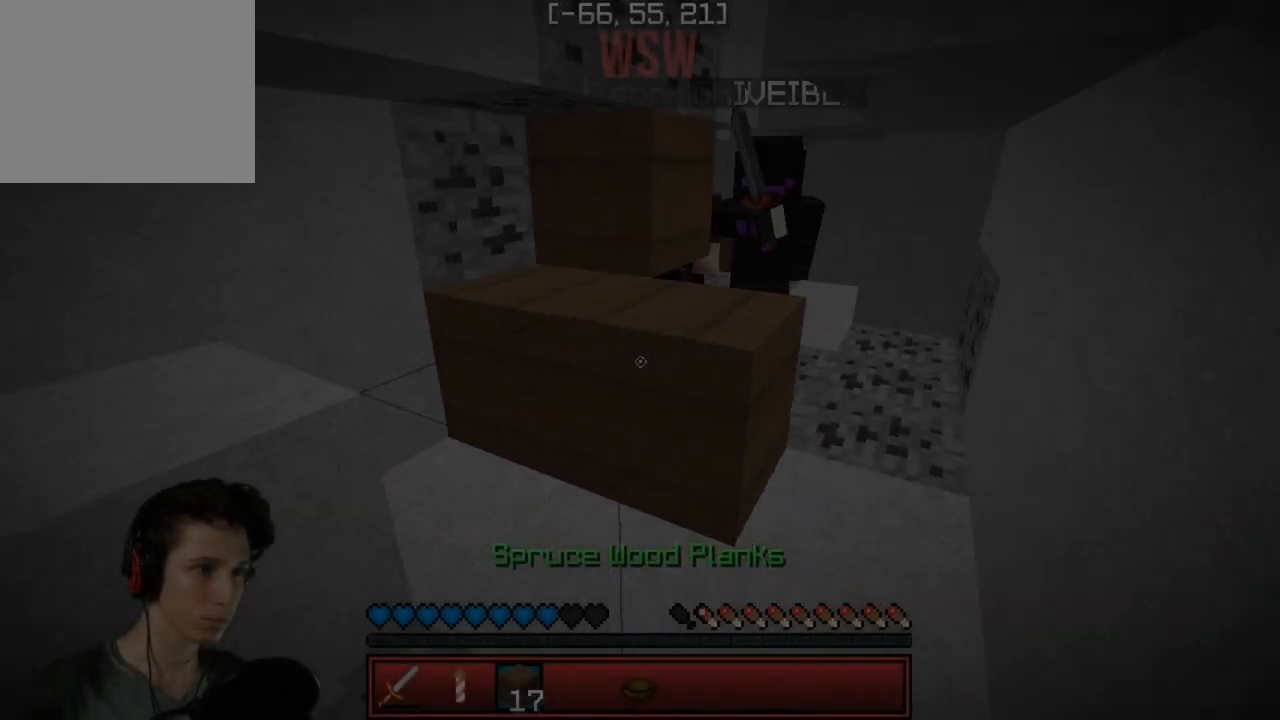
{"keys": ["a", "s"], "events": [[83, "w", "down"], [183, "w", "up"], [300, "s", "down"]]}
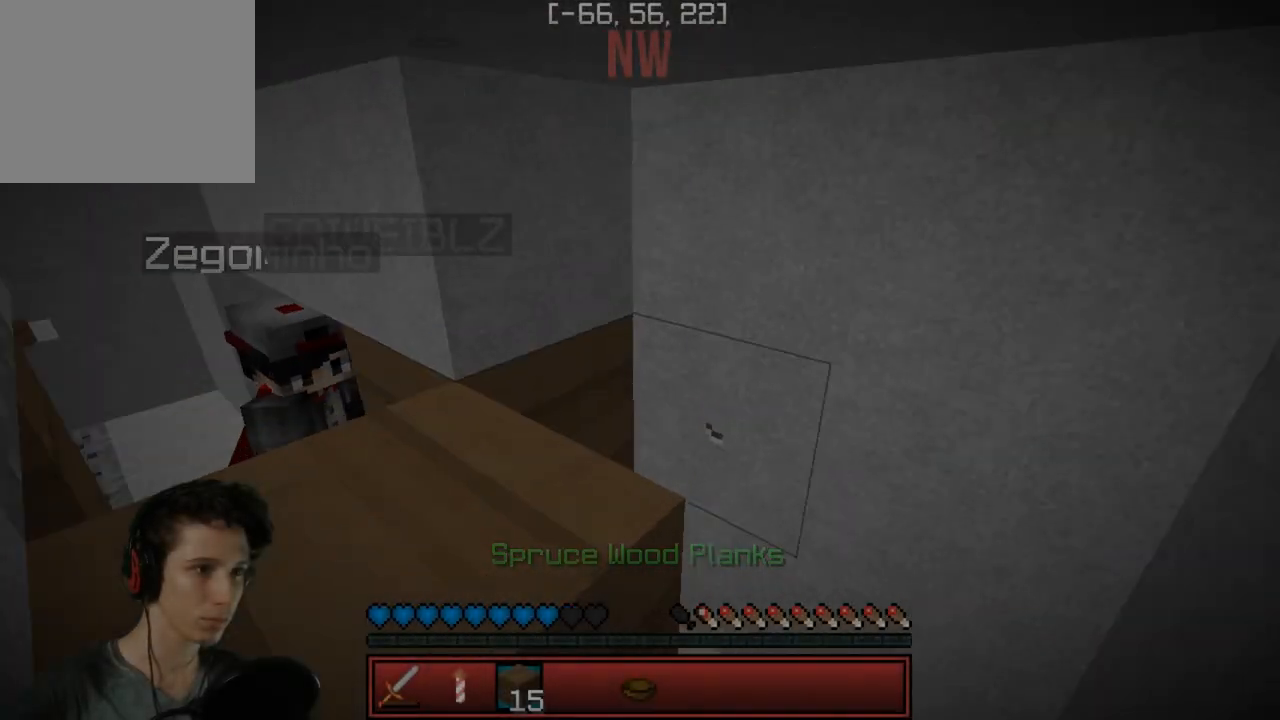
{"keys": ["s"], "events": [[33, "a", "up"]]}
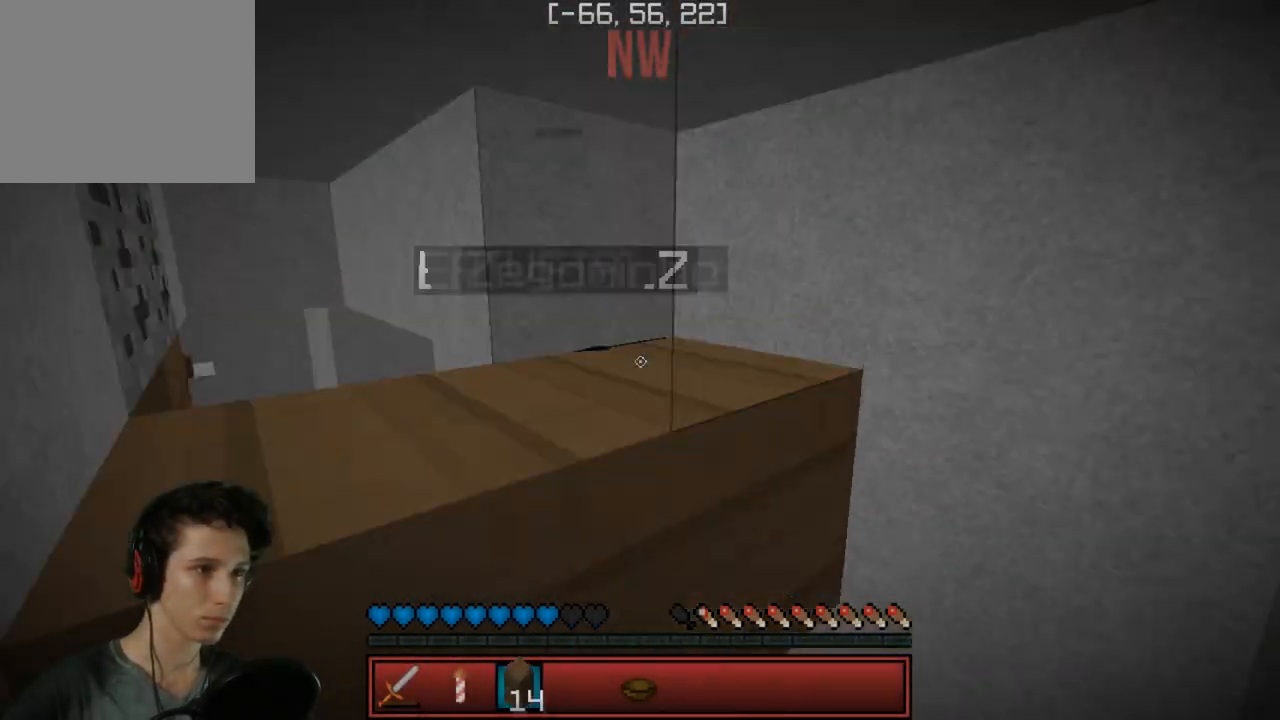
{"keys": ["a", "s"], "events": [[367, "a", "down"]]}
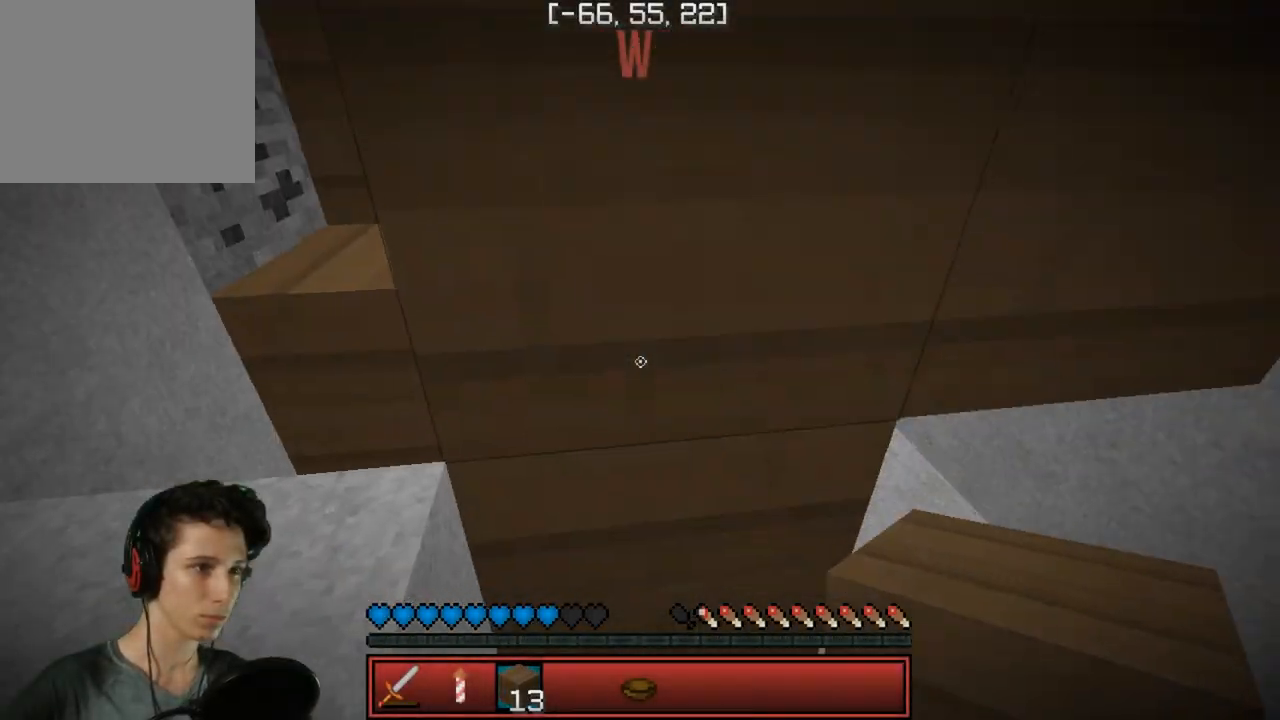
{"keys": ["s"], "events": [[117, "a", "up"]]}
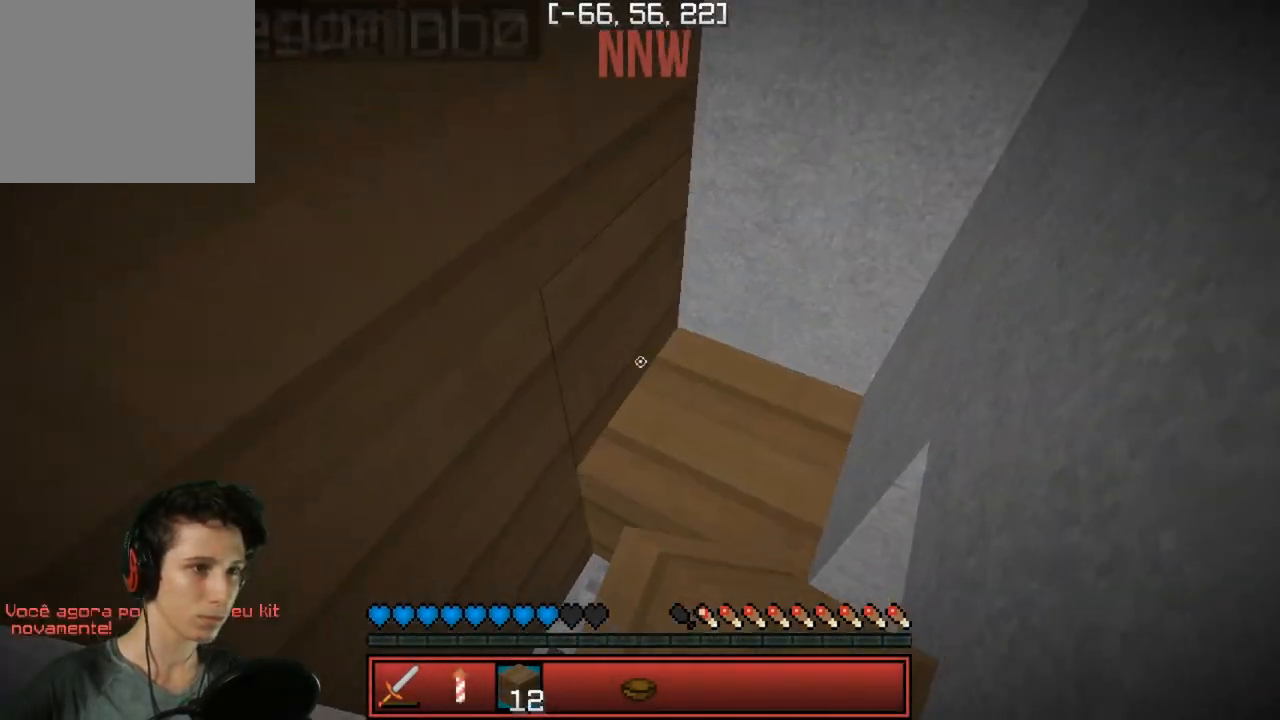
{"keys": [], "events": [[317, "s", "up"]]}